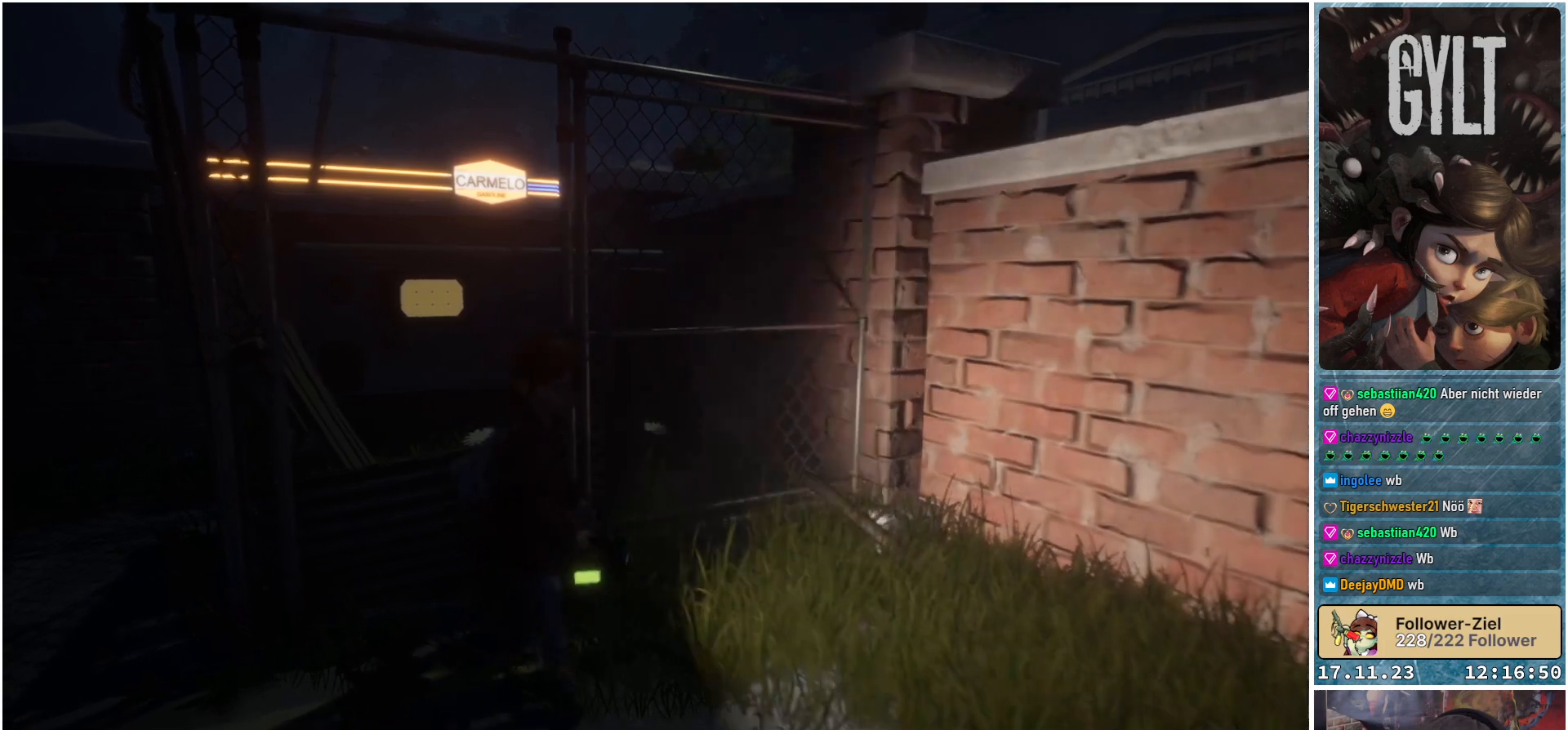
Gameplay with a controller (Xbox layout); each line is a JSON object with the inputs held at the frame after it. "events" lists button and stick changes between this image and that frame as [ms after this image, input, new state], when the widget could be followed in between.
{"buttons": [], "left_stick": "left", "right_stick": "down", "events": [[17, "right_stick", "down-right"], [200, "left_stick", "down"], [300, "left_stick", "down-left"], [400, "right_stick", "down"], [483, "left_stick", "left"]]}
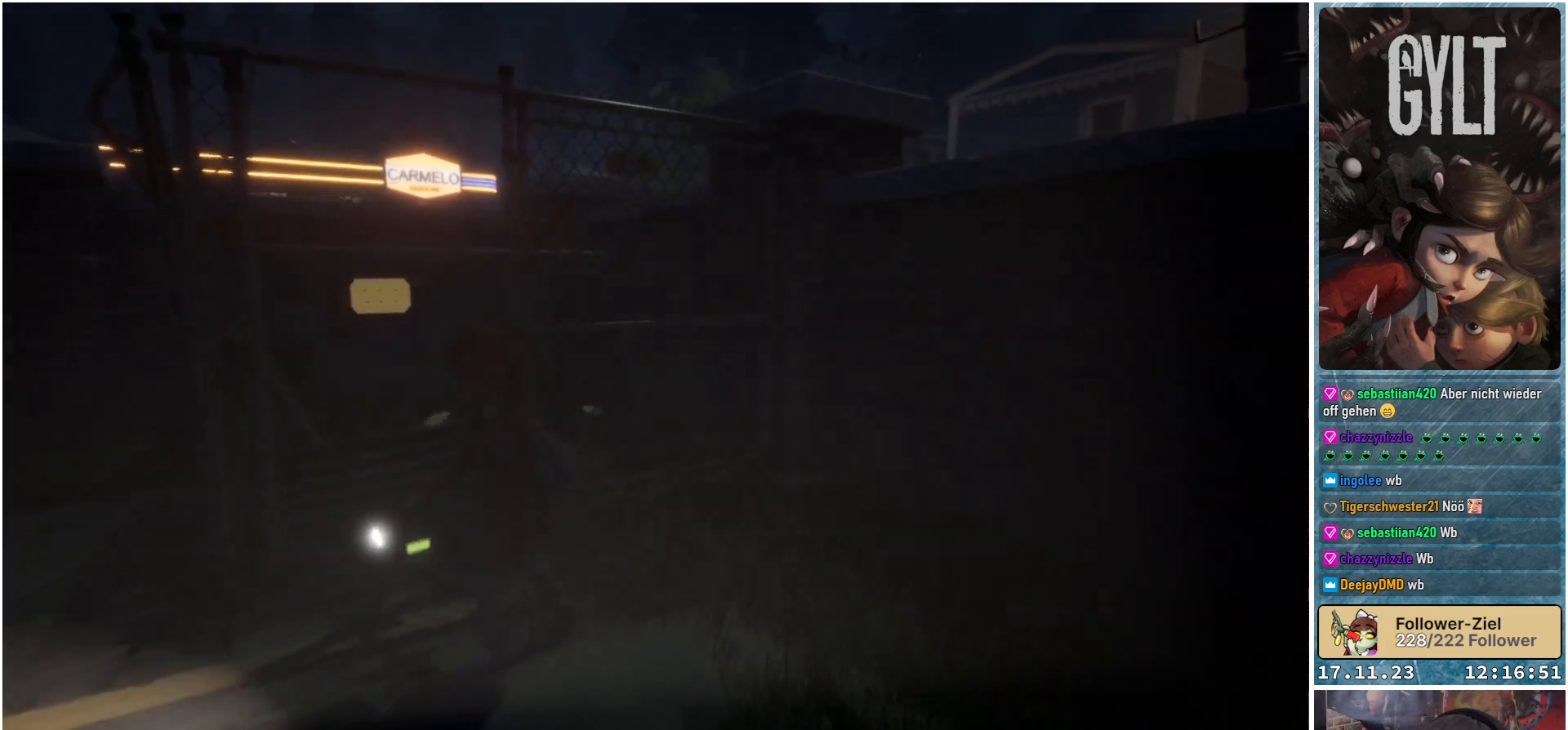
{"buttons": [], "left_stick": "center", "right_stick": "down-left", "events": [[150, "left_stick", "up-left"], [317, "right_stick", "down-left"], [350, "left_stick", "up"], [500, "left_stick", "center"]]}
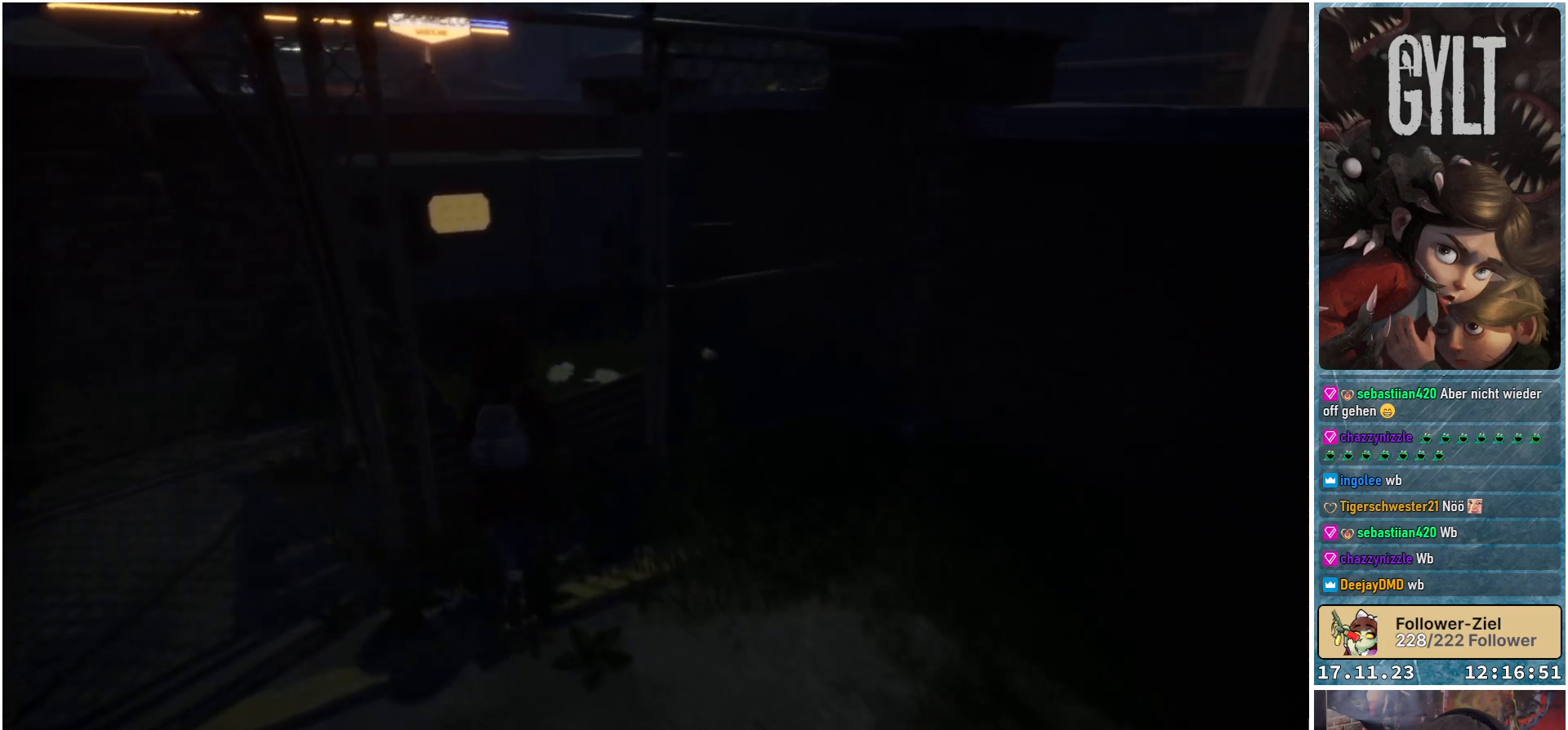
{"buttons": [], "left_stick": "down", "right_stick": "center", "events": [[67, "right_stick", "left"], [383, "right_stick", "center"], [450, "left_stick", "down"]]}
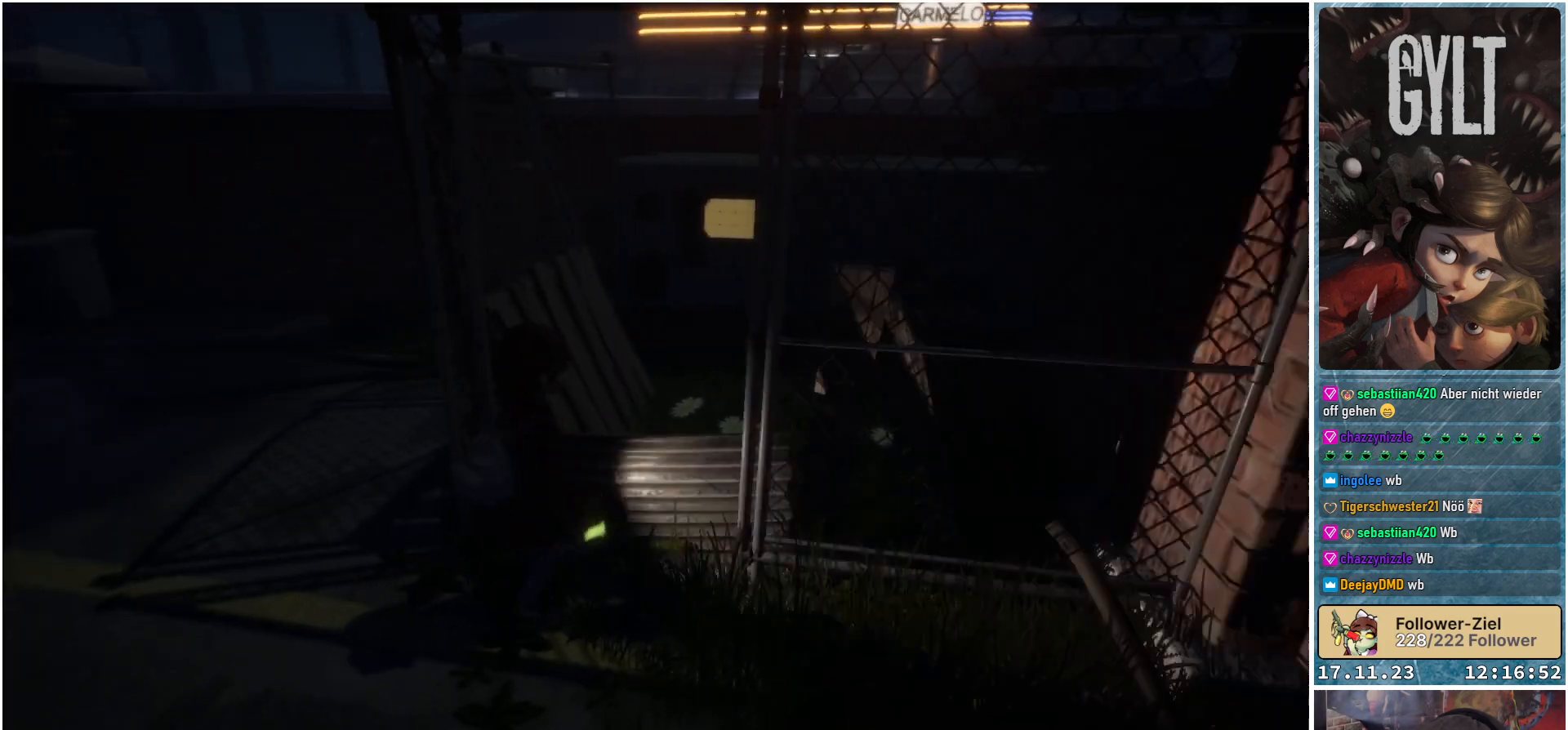
{"buttons": [], "left_stick": "down-left", "right_stick": "up", "events": [[283, "right_stick", "up"], [483, "left_stick", "down-left"]]}
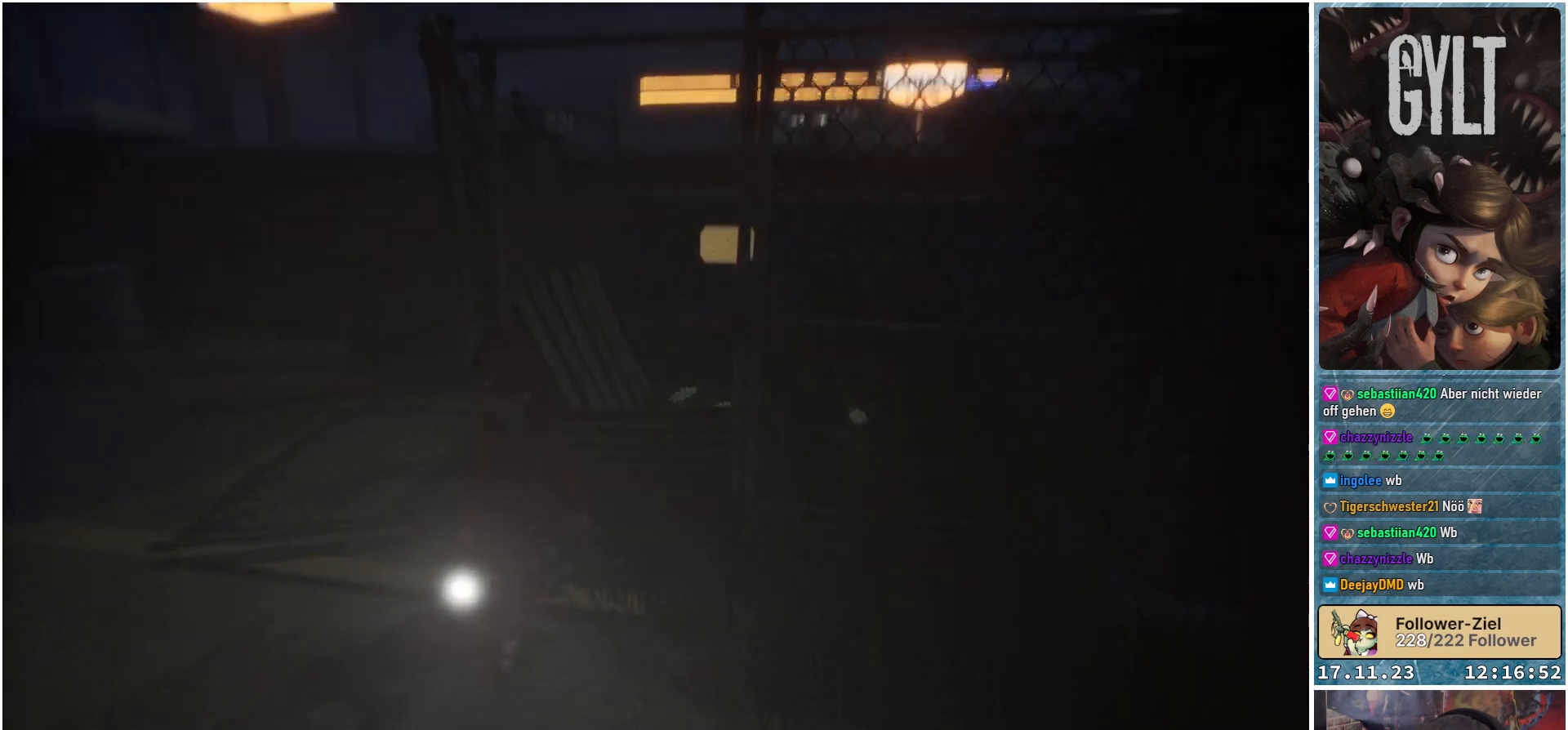
{"buttons": [], "left_stick": "center", "right_stick": "up-right", "events": [[167, "right_stick", "up-right"], [300, "left_stick", "center"]]}
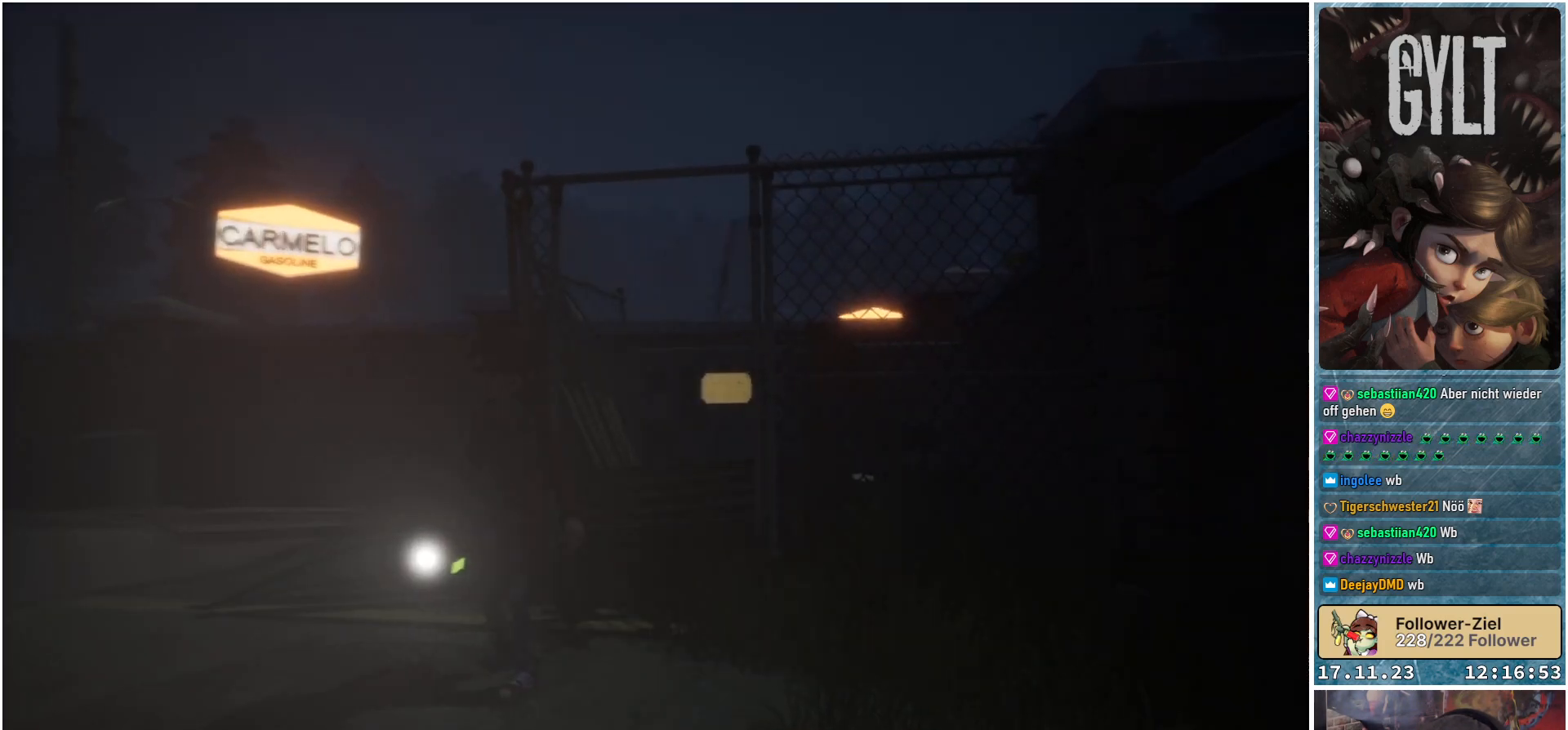
{"buttons": [], "left_stick": "up-left", "right_stick": "right", "events": [[17, "right_stick", "right"], [100, "left_stick", "up-left"]]}
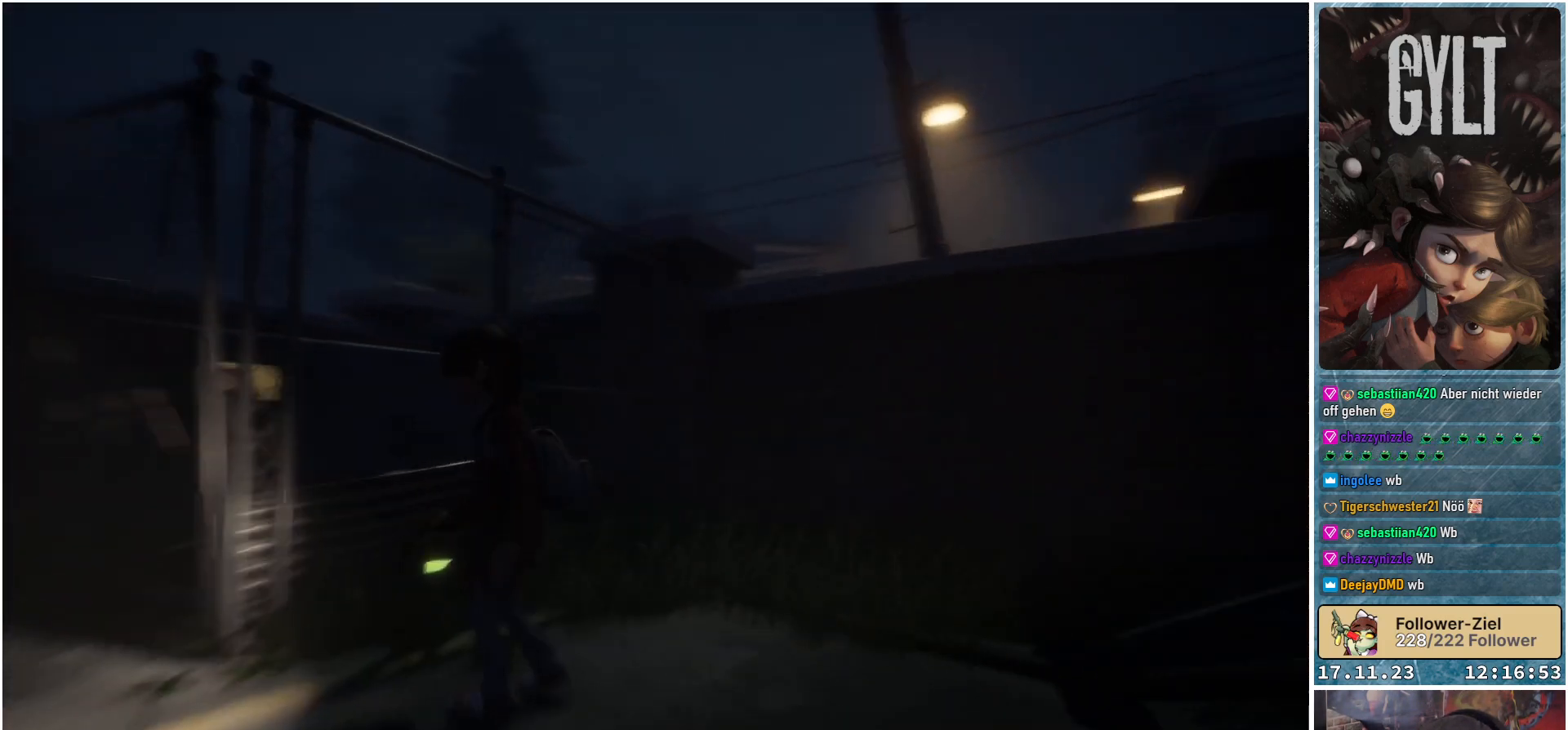
{"buttons": [], "left_stick": "center", "right_stick": "right", "events": [[33, "left_stick", "center"]]}
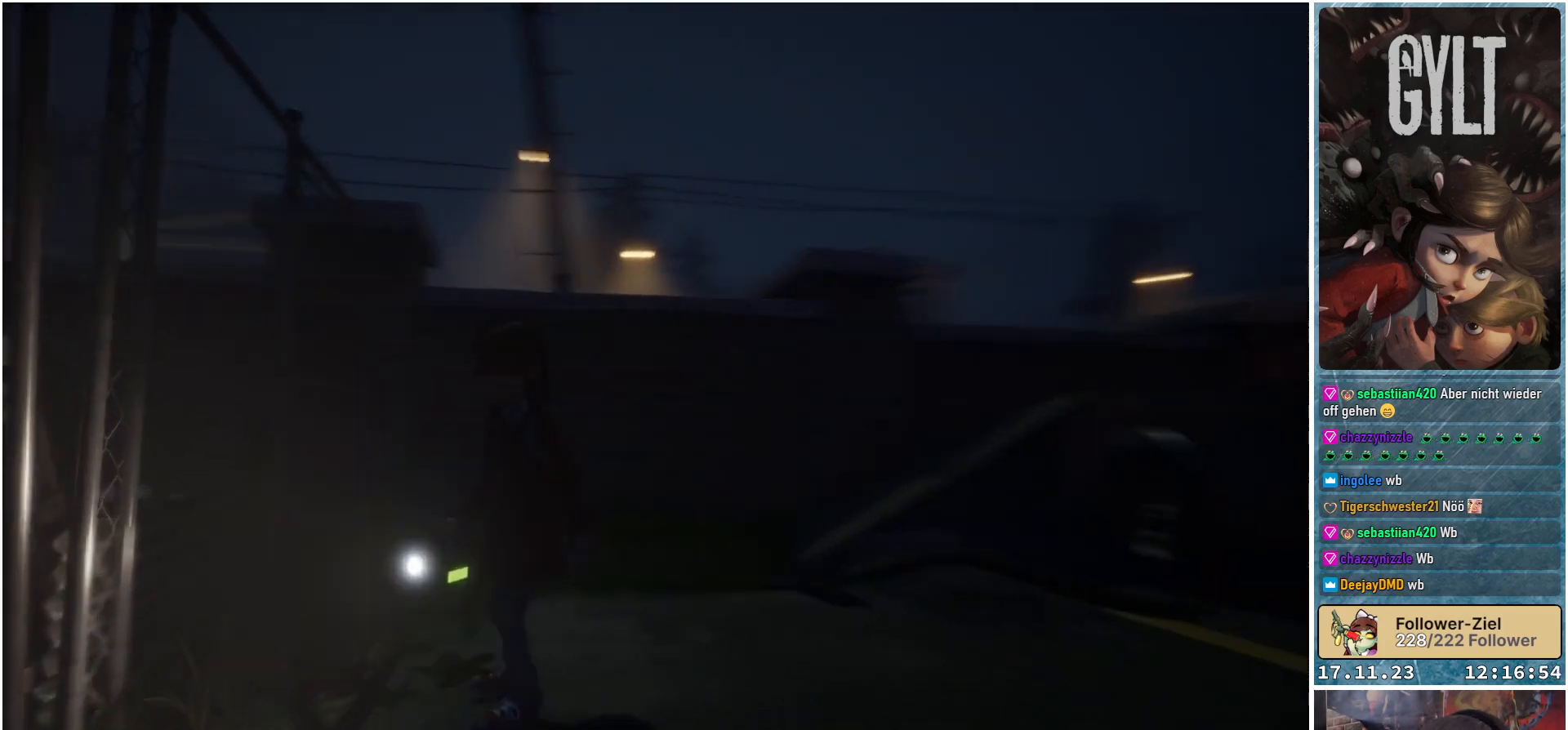
{"buttons": [], "left_stick": "center", "right_stick": "up-right", "events": [[67, "right_stick", "center"], [300, "right_stick", "up-right"]]}
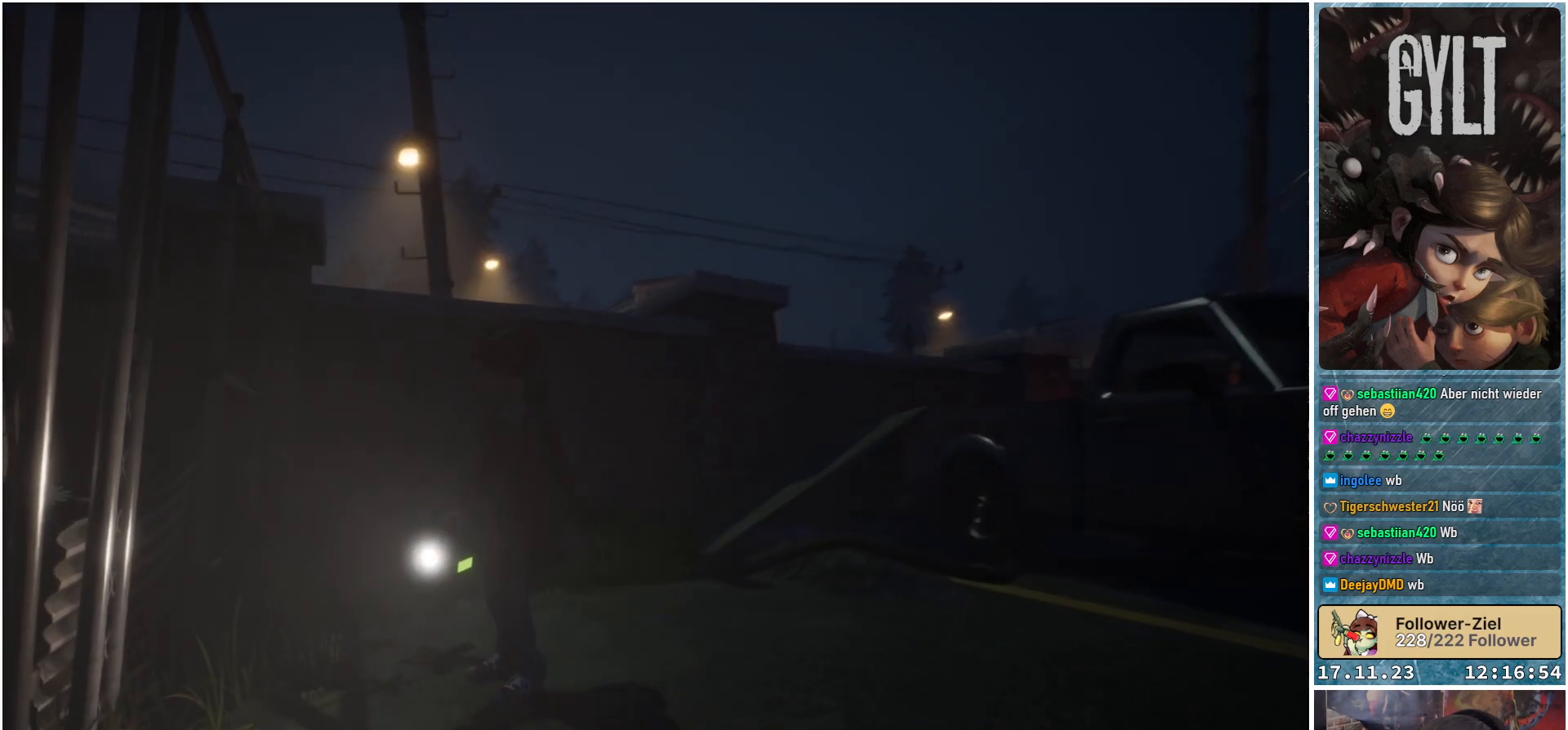
{"buttons": [], "left_stick": "center", "right_stick": "down-left", "events": [[17, "right_stick", "center"], [150, "right_stick", "down-left"]]}
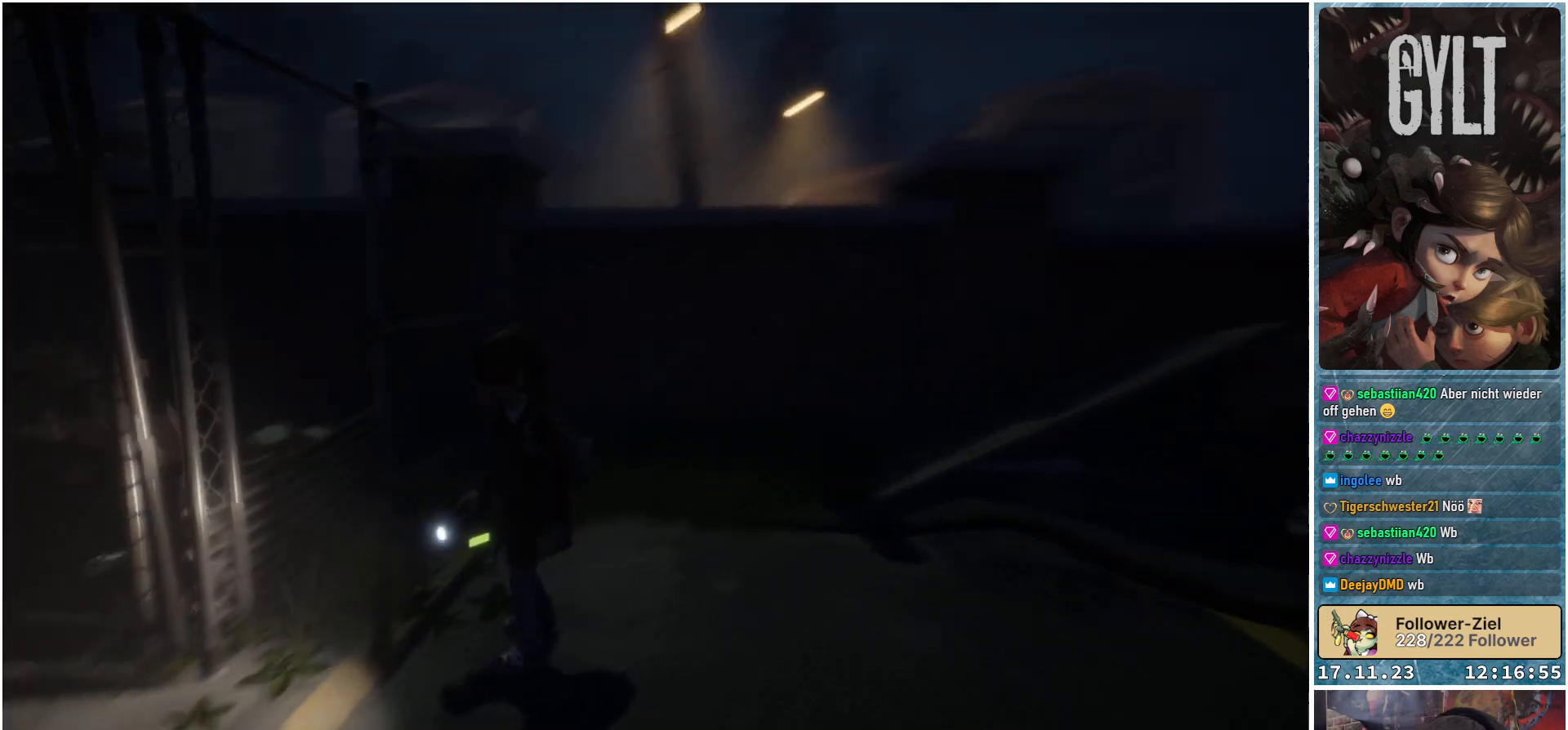
{"buttons": [], "left_stick": "down", "right_stick": "center", "events": [[133, "left_stick", "up"], [233, "left_stick", "center"], [250, "right_stick", "center"], [350, "left_stick", "down"]]}
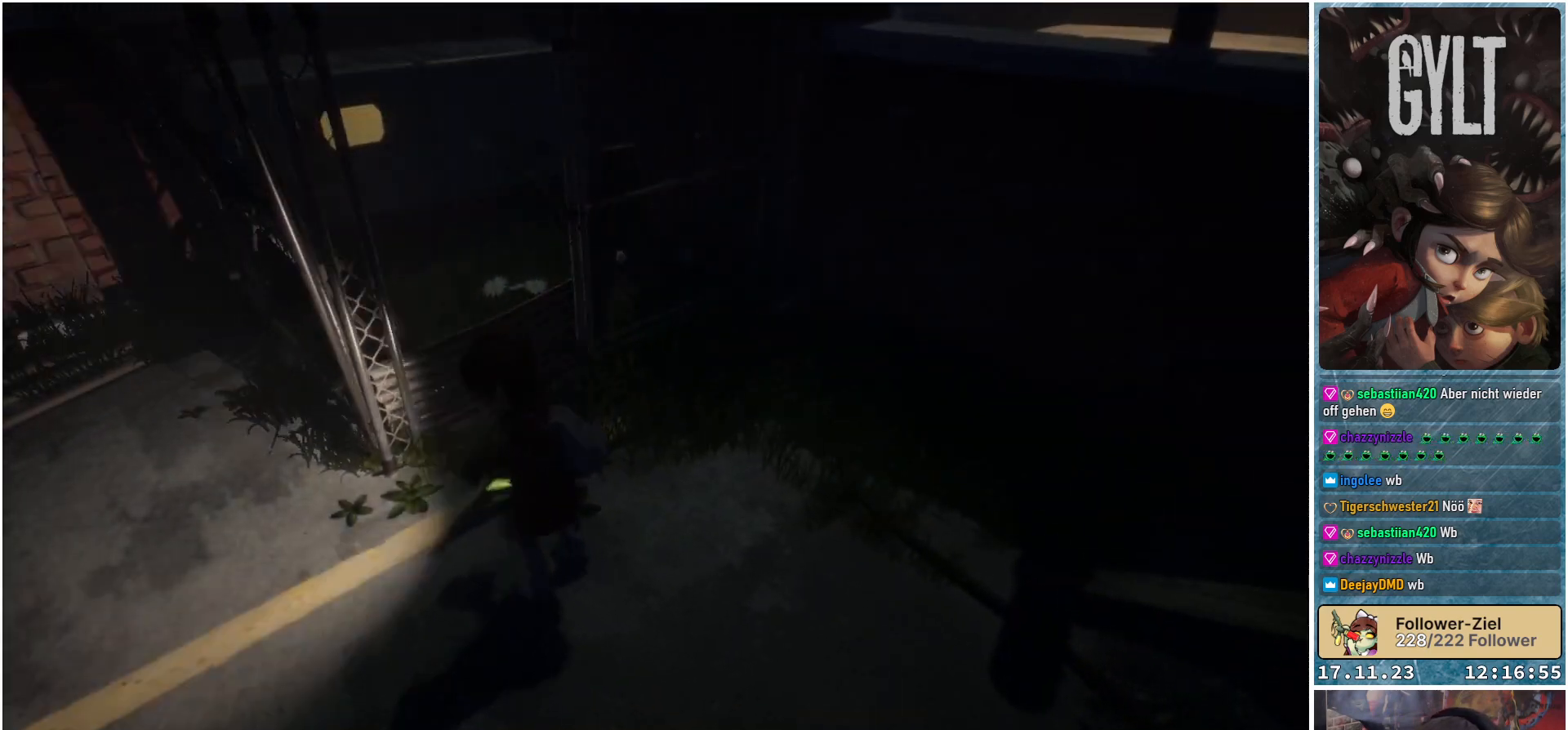
{"buttons": ["L2"], "left_stick": "down", "right_stick": "center", "events": [[117, "L2", "down"]]}
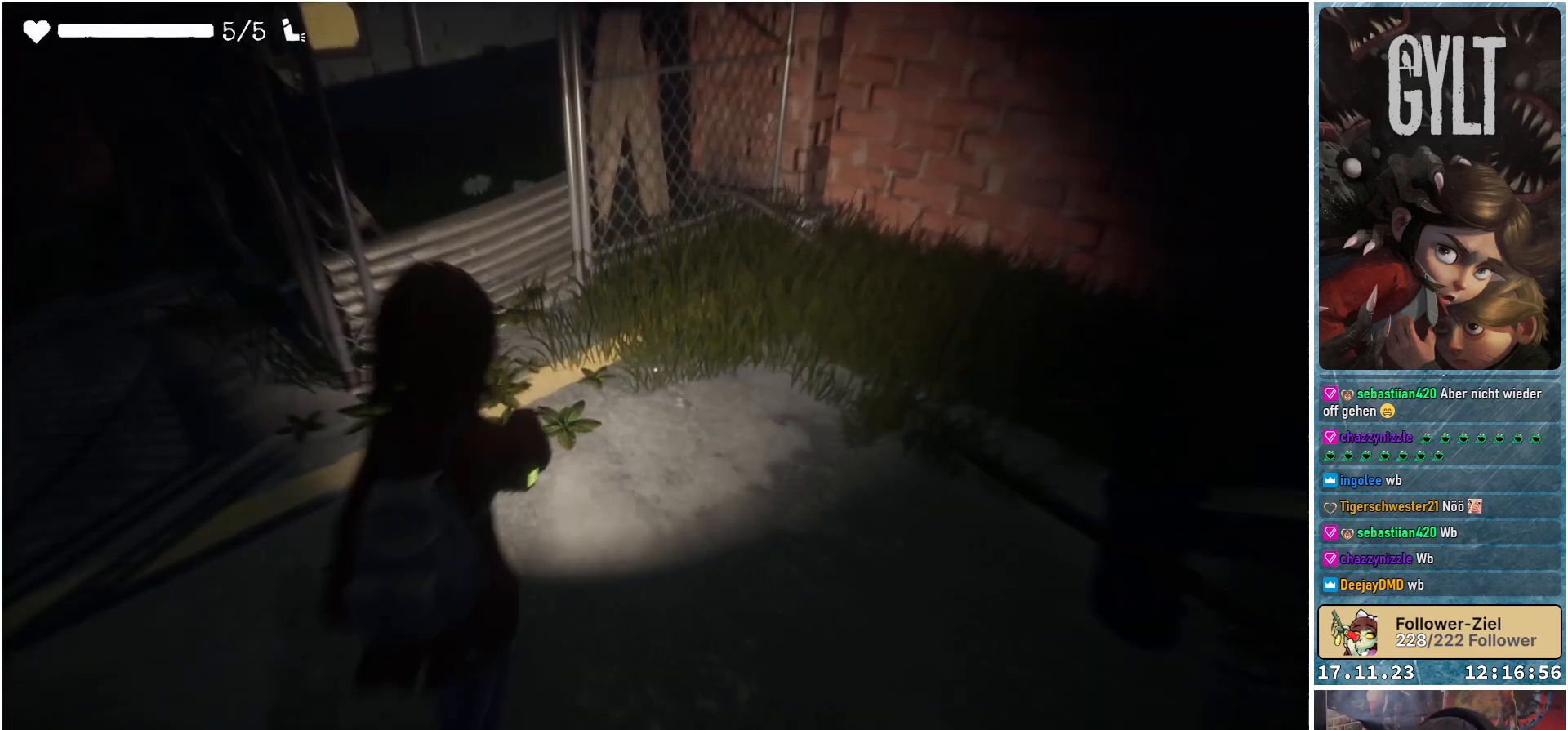
{"buttons": ["L2"], "left_stick": "down-right", "right_stick": "down-right", "events": [[133, "right_stick", "down-right"], [183, "left_stick", "down-right"]]}
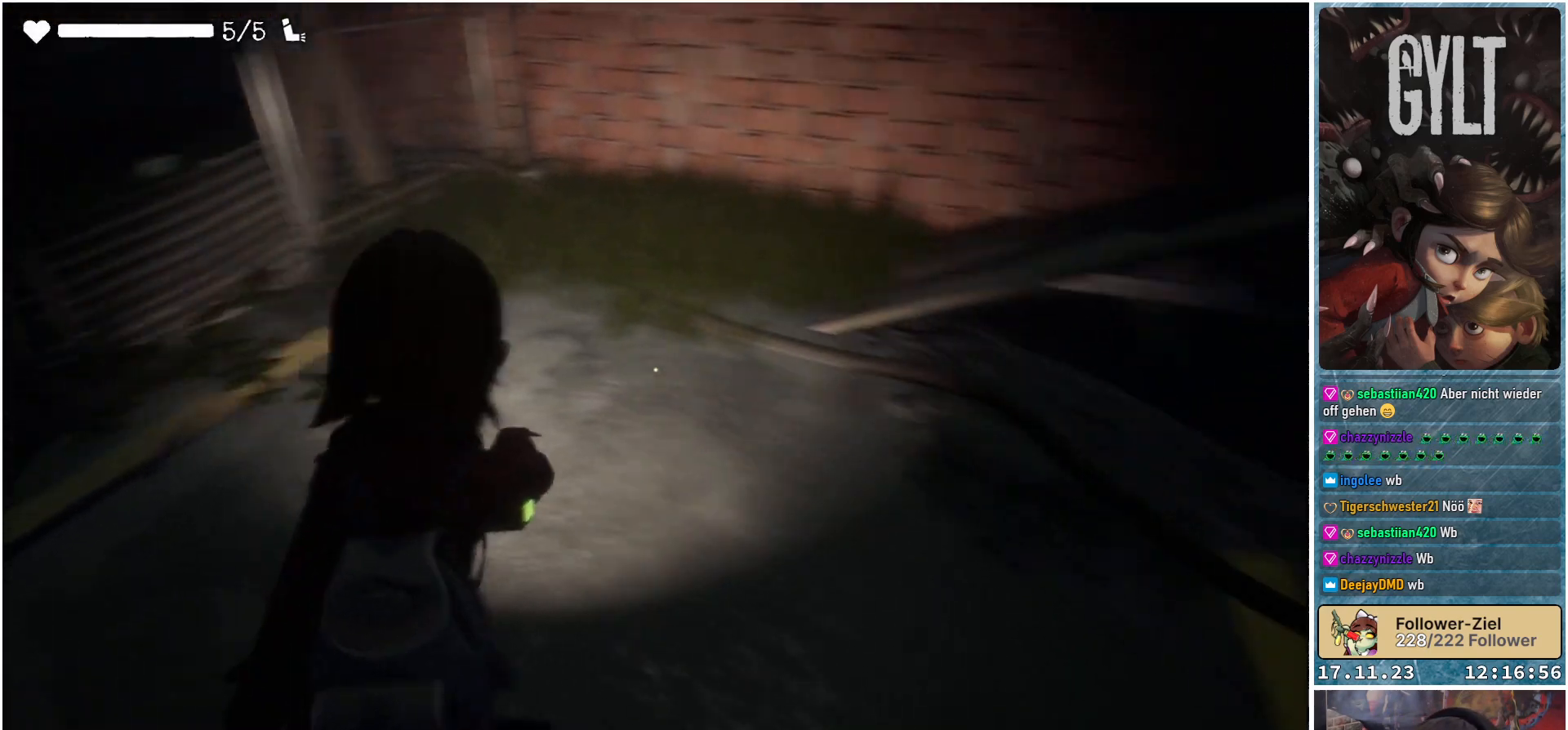
{"buttons": ["L2"], "left_stick": "center", "right_stick": "down-right", "events": [[183, "left_stick", "center"]]}
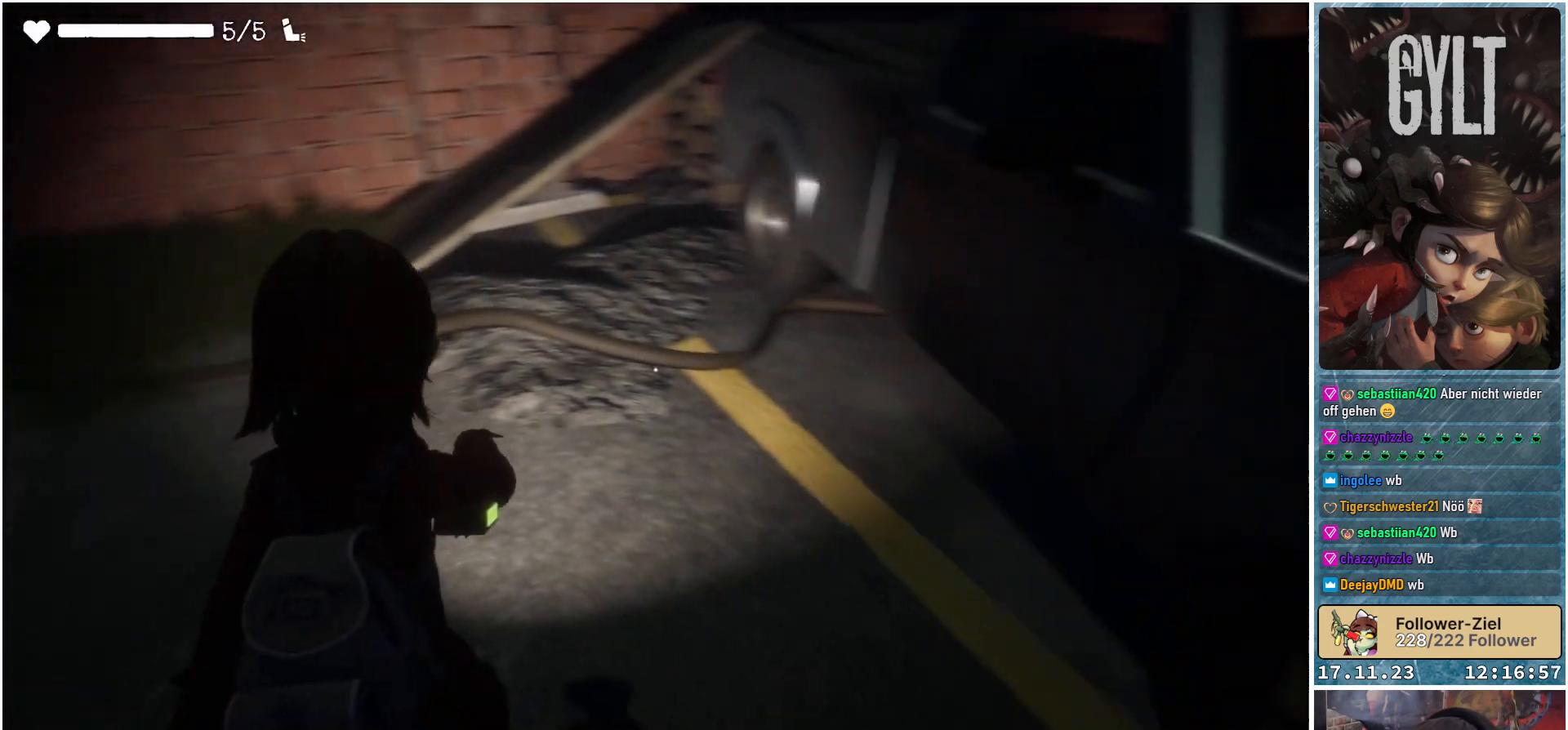
{"buttons": ["L2"], "left_stick": "up-left", "right_stick": "left", "events": [[67, "right_stick", "center"], [450, "left_stick", "up-left"], [467, "right_stick", "left"]]}
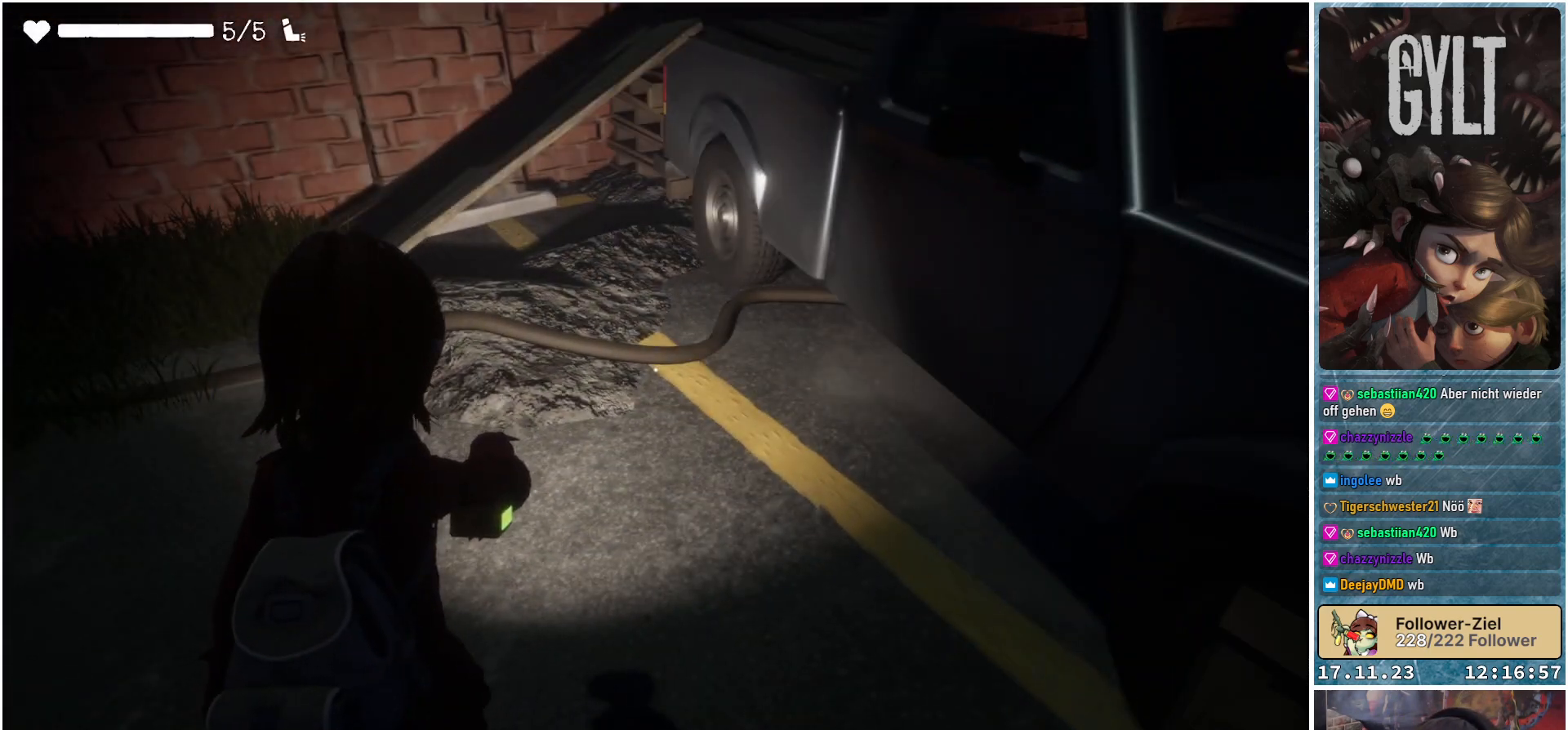
{"buttons": ["L2"], "left_stick": "up", "right_stick": "left", "events": [[467, "left_stick", "up"]]}
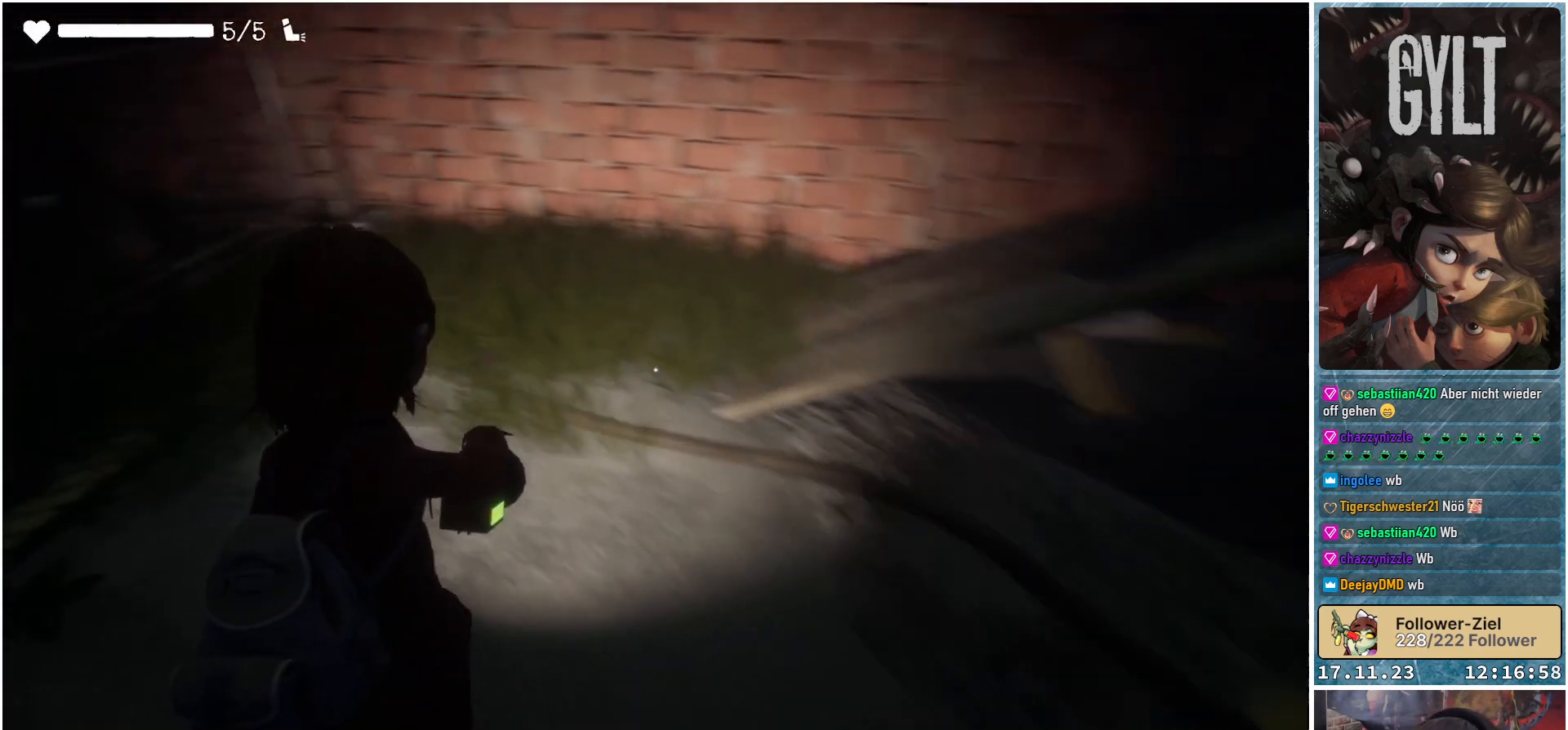
{"buttons": ["L2"], "left_stick": "up", "right_stick": "down-left", "events": [[500, "right_stick", "down-left"]]}
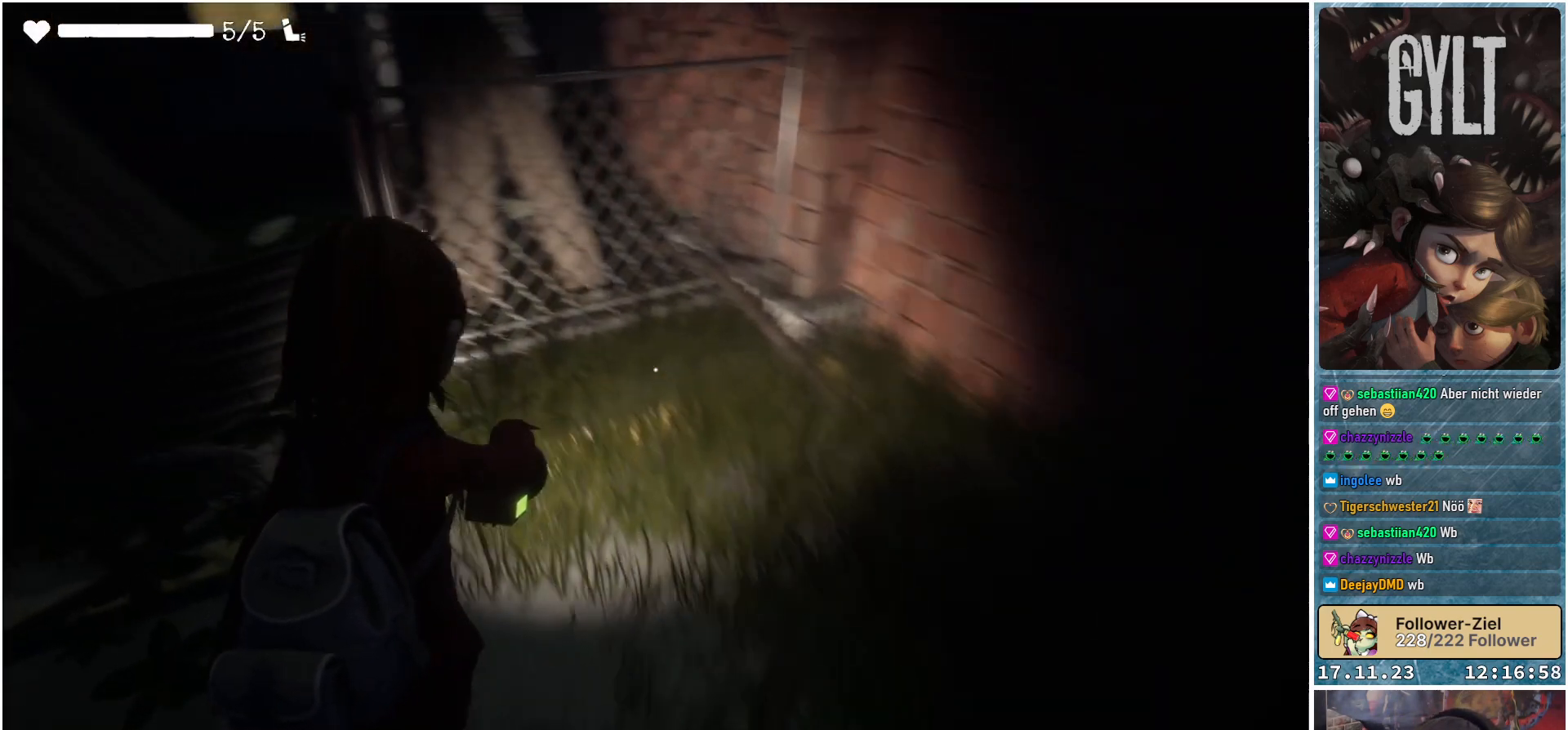
{"buttons": ["L2"], "left_stick": "up-left", "right_stick": "up", "events": [[283, "right_stick", "left"], [300, "left_stick", "up-left"], [467, "right_stick", "up"]]}
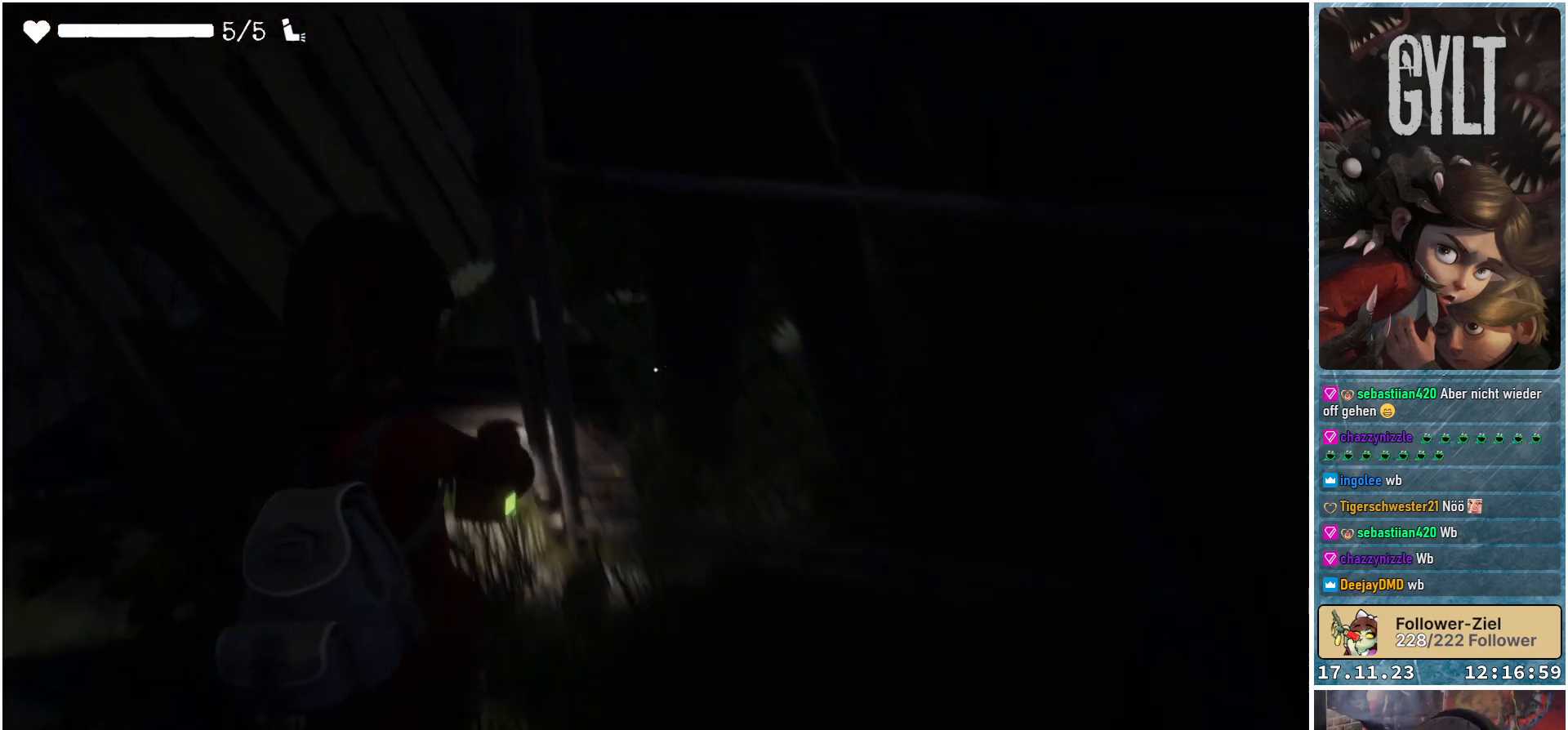
{"buttons": ["L2"], "left_stick": "up", "right_stick": "up-right", "events": [[50, "right_stick", "up-right"], [233, "right_stick", "right"], [367, "left_stick", "up"], [467, "right_stick", "up-right"]]}
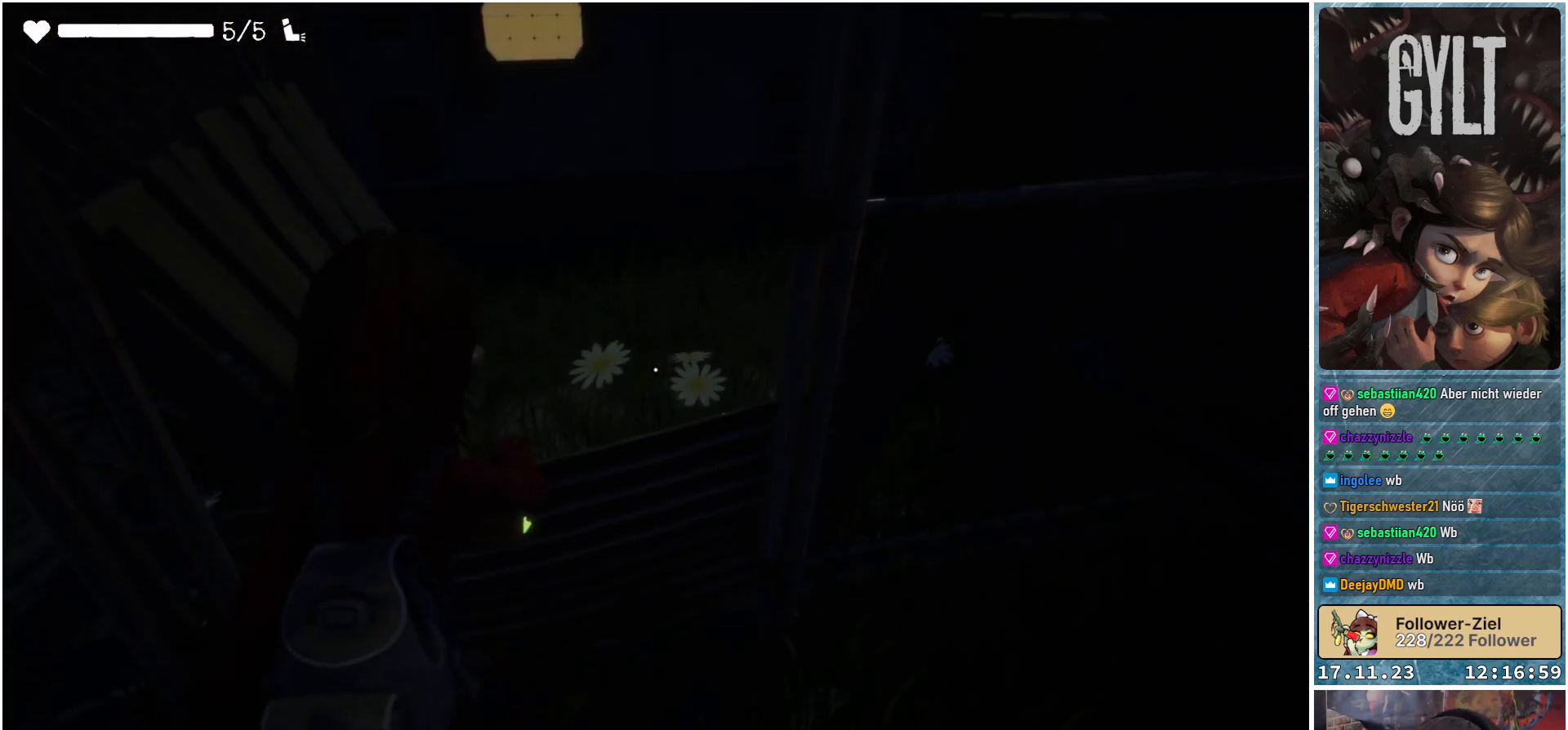
{"buttons": ["L2"], "left_stick": "left", "right_stick": "up-right", "events": [[17, "right_stick", "up"], [83, "left_stick", "center"], [350, "right_stick", "up-right"], [483, "left_stick", "left"]]}
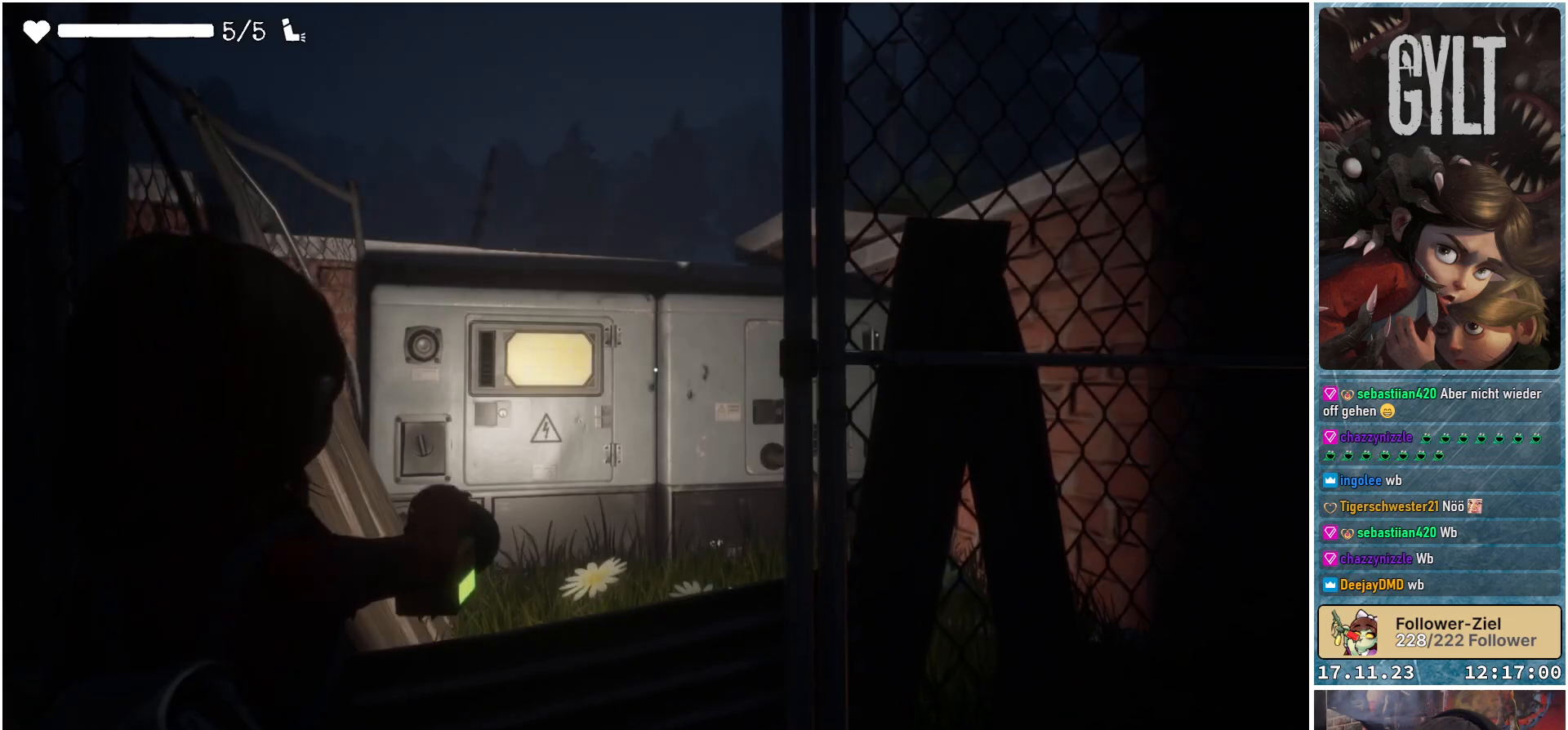
{"buttons": ["L2"], "left_stick": "center", "right_stick": "down-right", "events": [[33, "right_stick", "right"], [100, "left_stick", "up-left"], [217, "left_stick", "center"], [267, "right_stick", "down-right"]]}
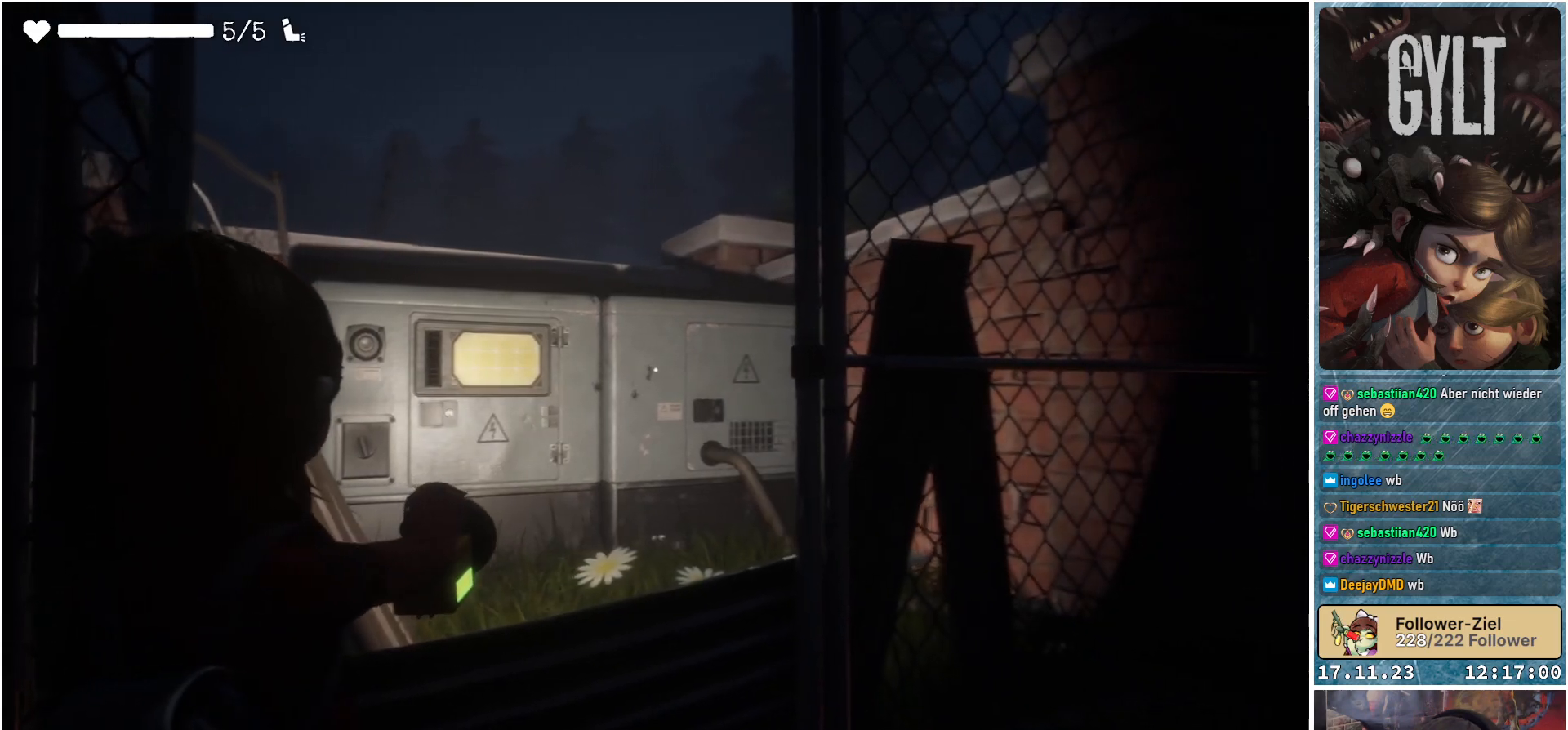
{"buttons": ["L2"], "left_stick": "center", "right_stick": "center", "events": [[150, "right_stick", "down-left"], [500, "right_stick", "center"]]}
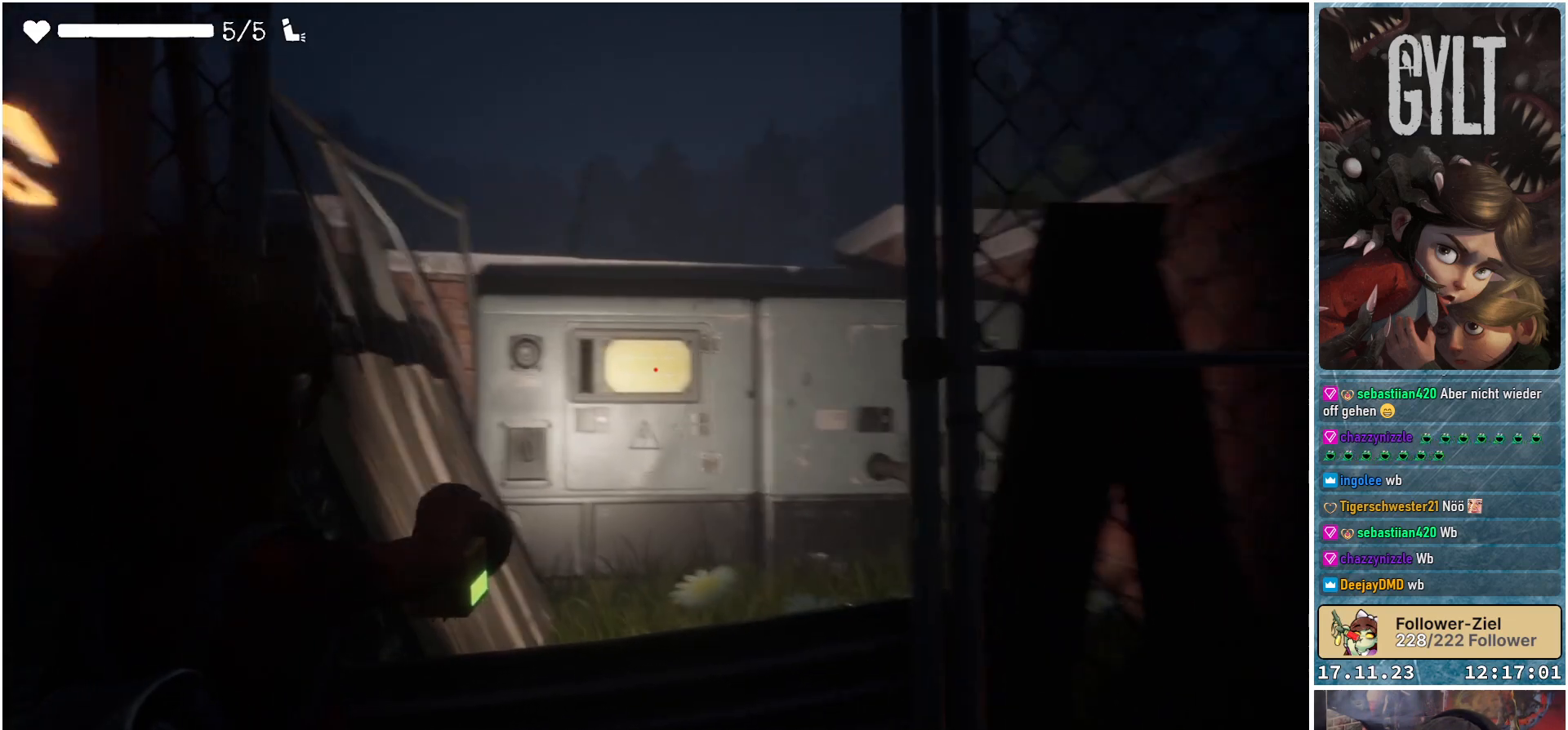
{"buttons": ["L2"], "left_stick": "center", "right_stick": "center", "events": []}
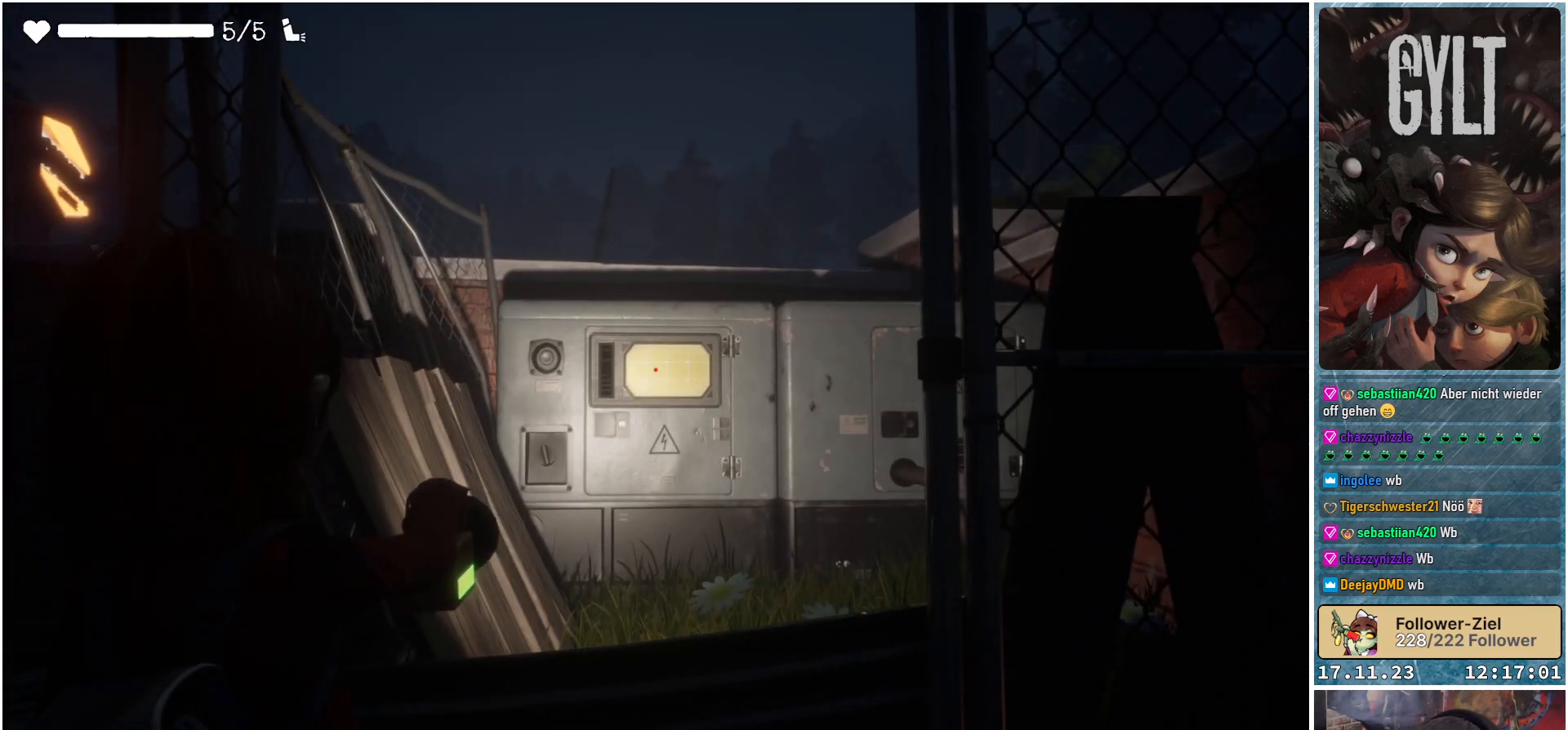
{"buttons": [], "left_stick": "right", "right_stick": "right", "events": [[400, "L2", "up"], [433, "right_stick", "right"], [467, "left_stick", "right"]]}
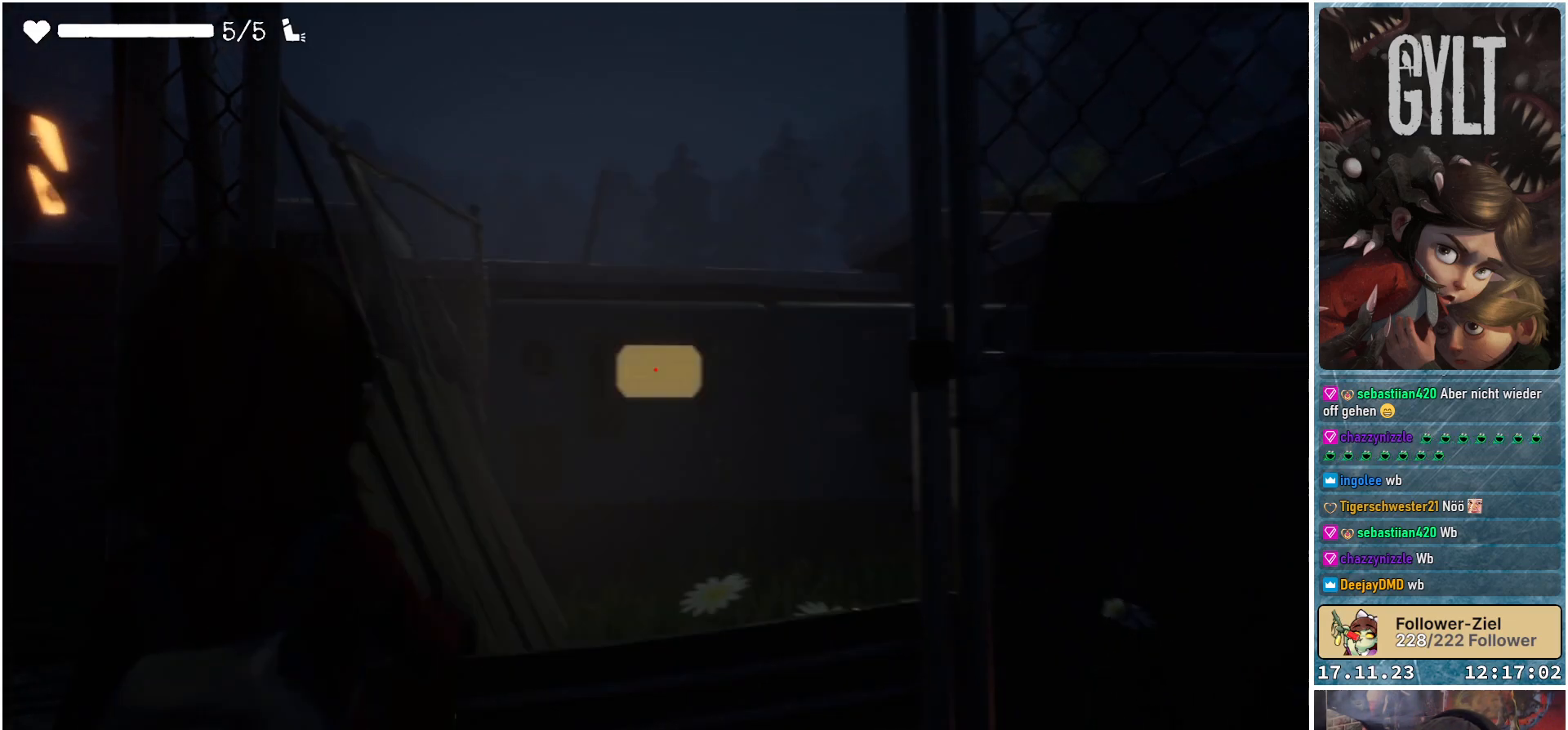
{"buttons": [], "left_stick": "up-right", "right_stick": "down-right", "events": [[367, "right_stick", "down-right"], [483, "left_stick", "up-right"]]}
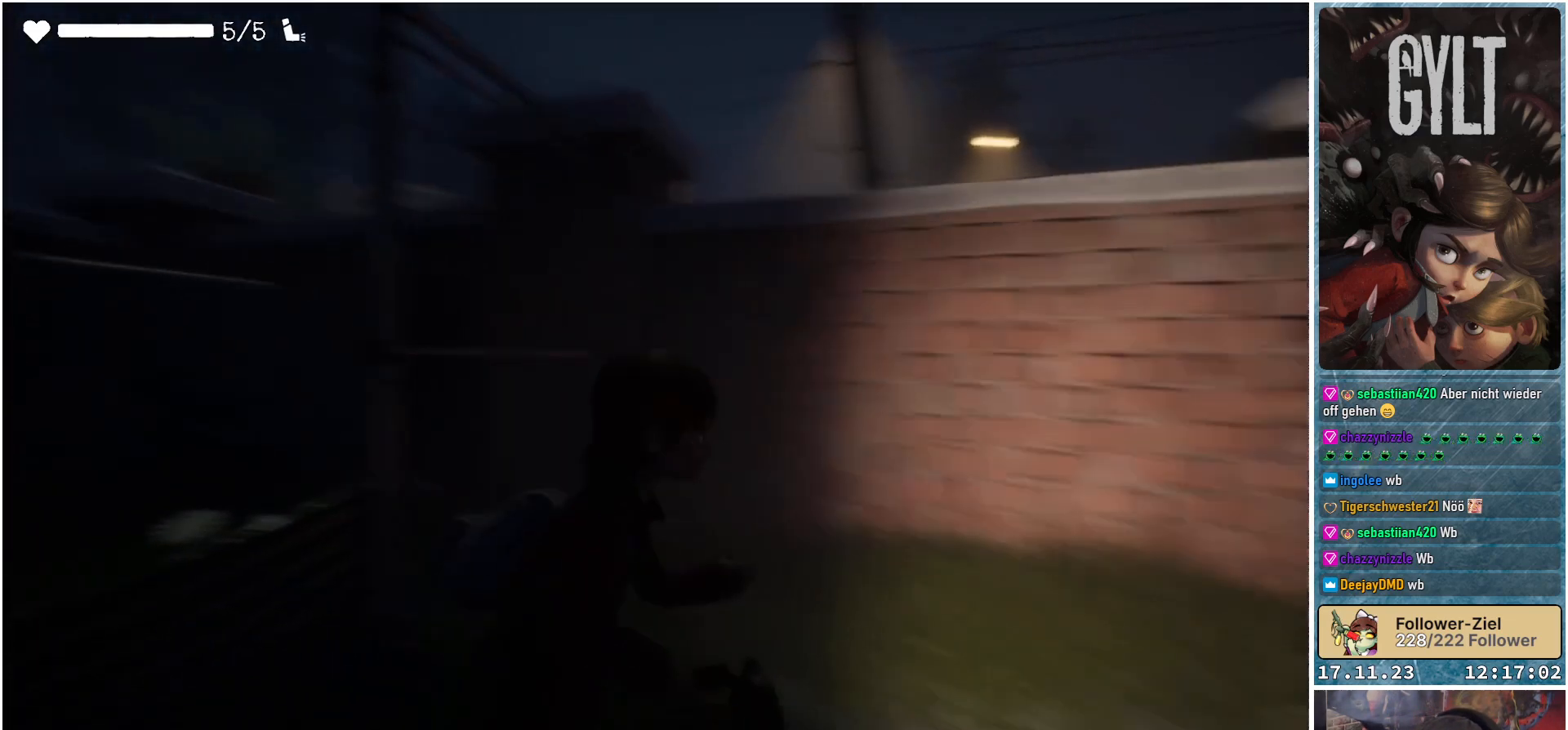
{"buttons": ["L2"], "left_stick": "up-right", "right_stick": "right", "events": [[450, "right_stick", "right"], [467, "L2", "down"]]}
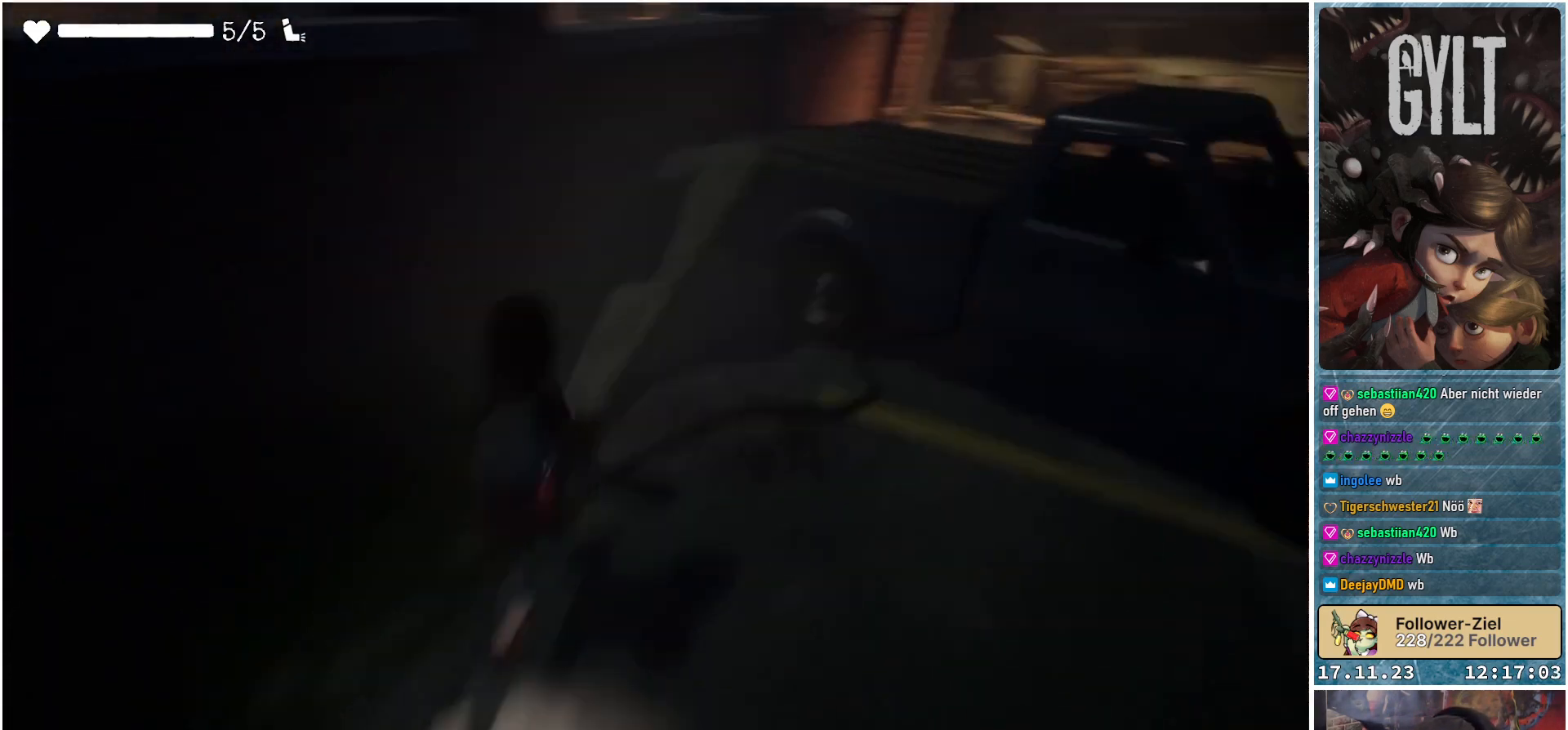
{"buttons": ["L2"], "left_stick": "up-left", "right_stick": "center", "events": [[217, "right_stick", "center"], [317, "left_stick", "up"], [417, "left_stick", "up-left"]]}
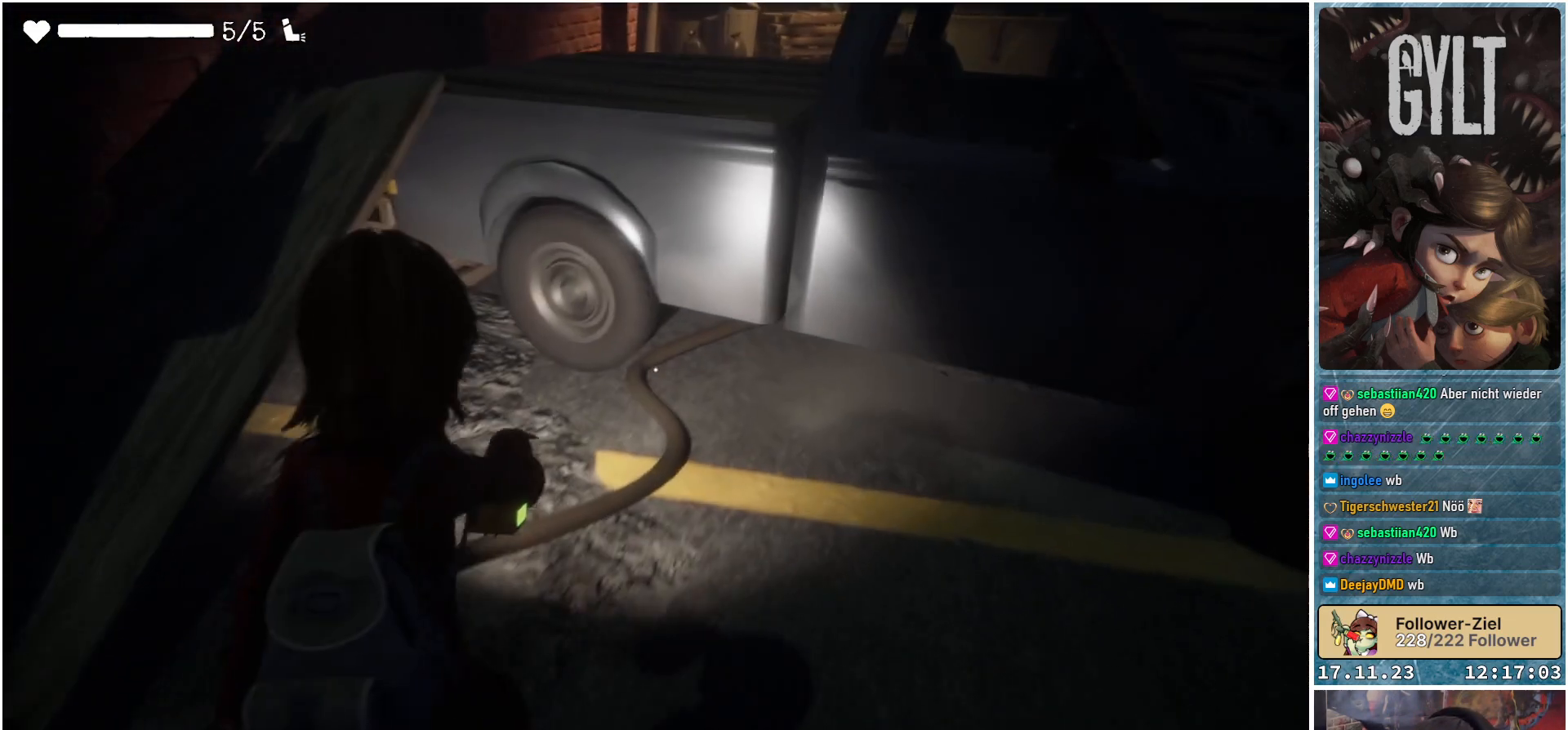
{"buttons": ["L2"], "left_stick": "up-left", "right_stick": "up-right", "events": [[33, "left_stick", "down-left"], [367, "right_stick", "up-right"], [400, "left_stick", "up-left"]]}
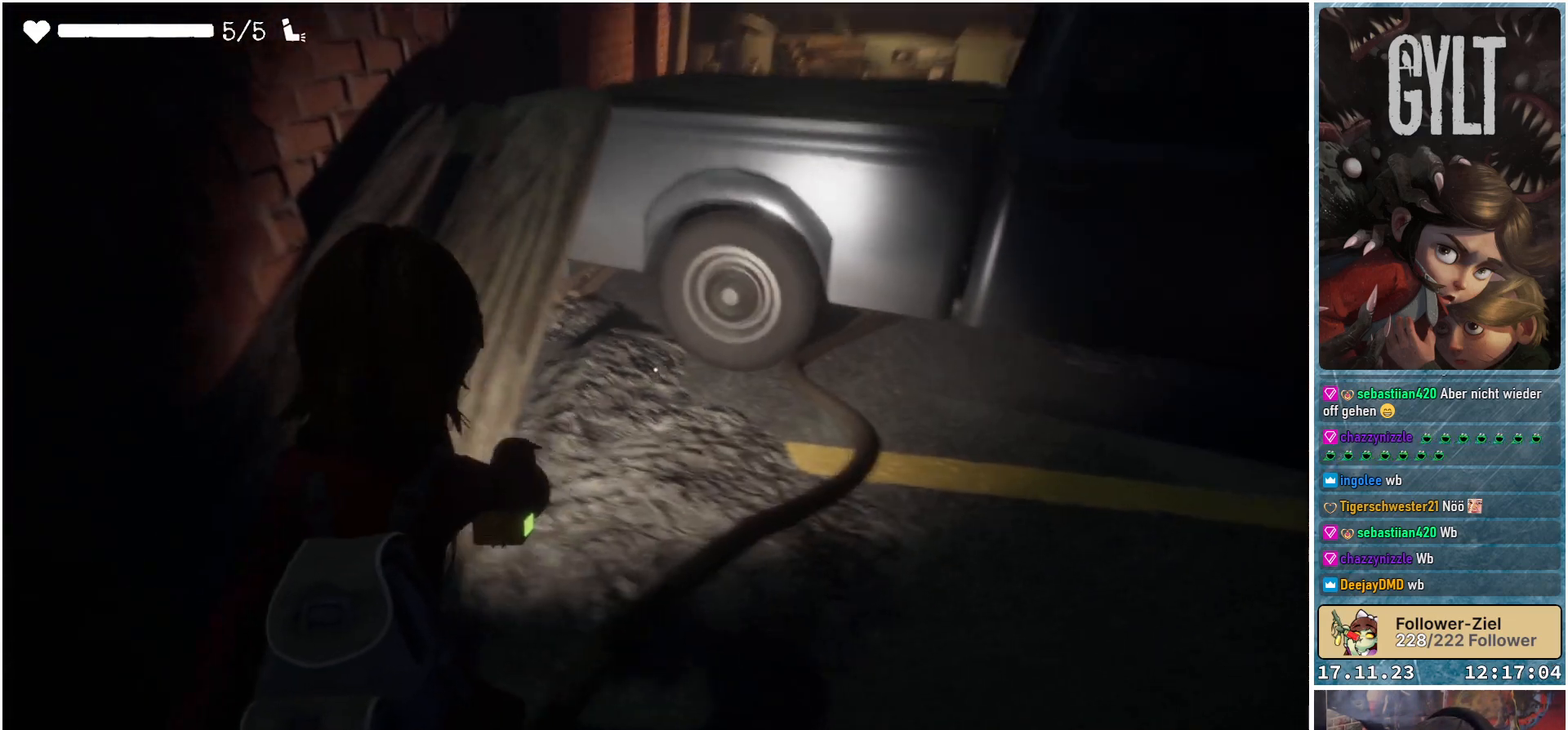
{"buttons": [], "left_stick": "up-left", "right_stick": "down-right", "events": [[67, "right_stick", "center"], [100, "L2", "up"], [133, "left_stick", "up"], [400, "right_stick", "down-right"], [483, "left_stick", "up-left"]]}
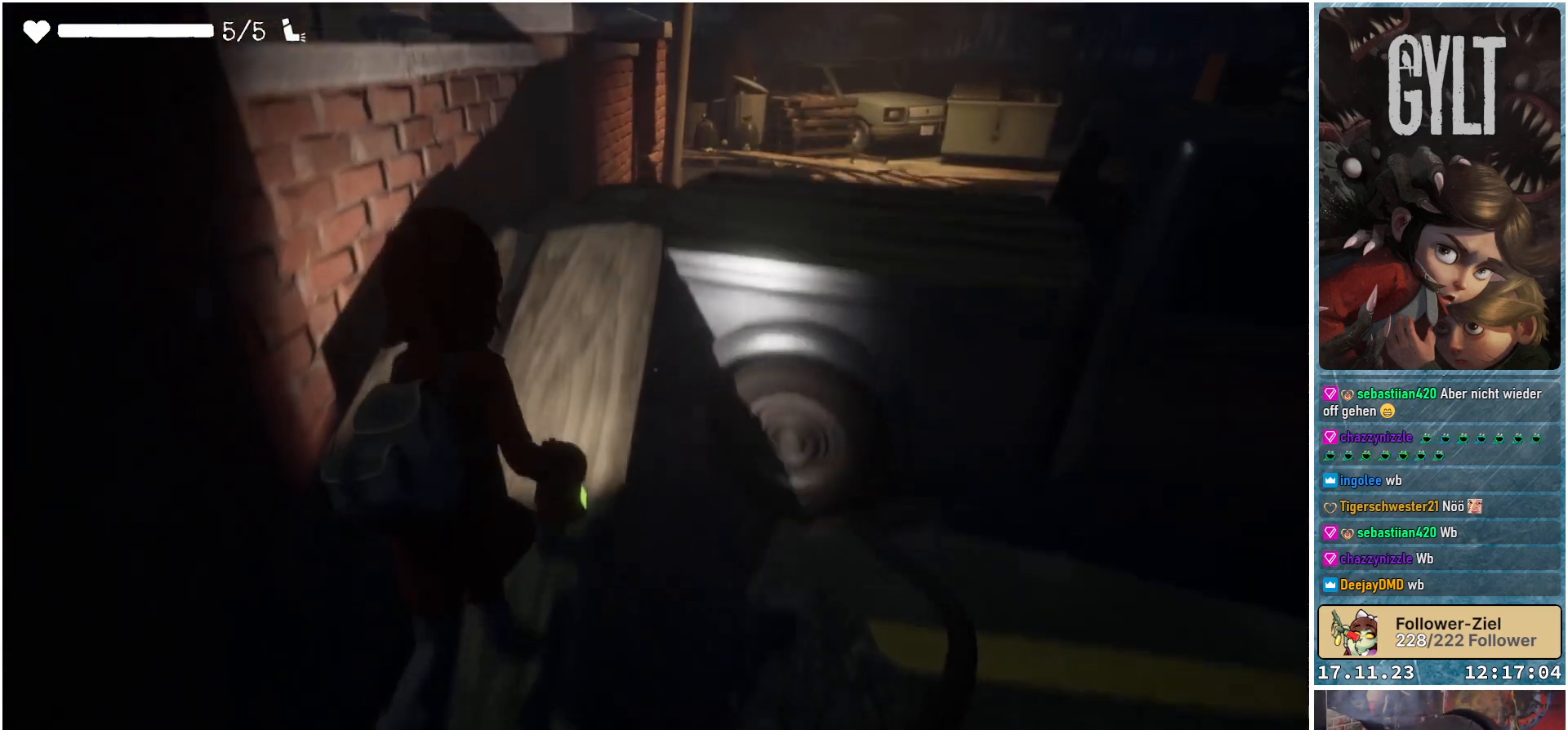
{"buttons": [], "left_stick": "up", "right_stick": "down-right", "events": [[150, "left_stick", "up"]]}